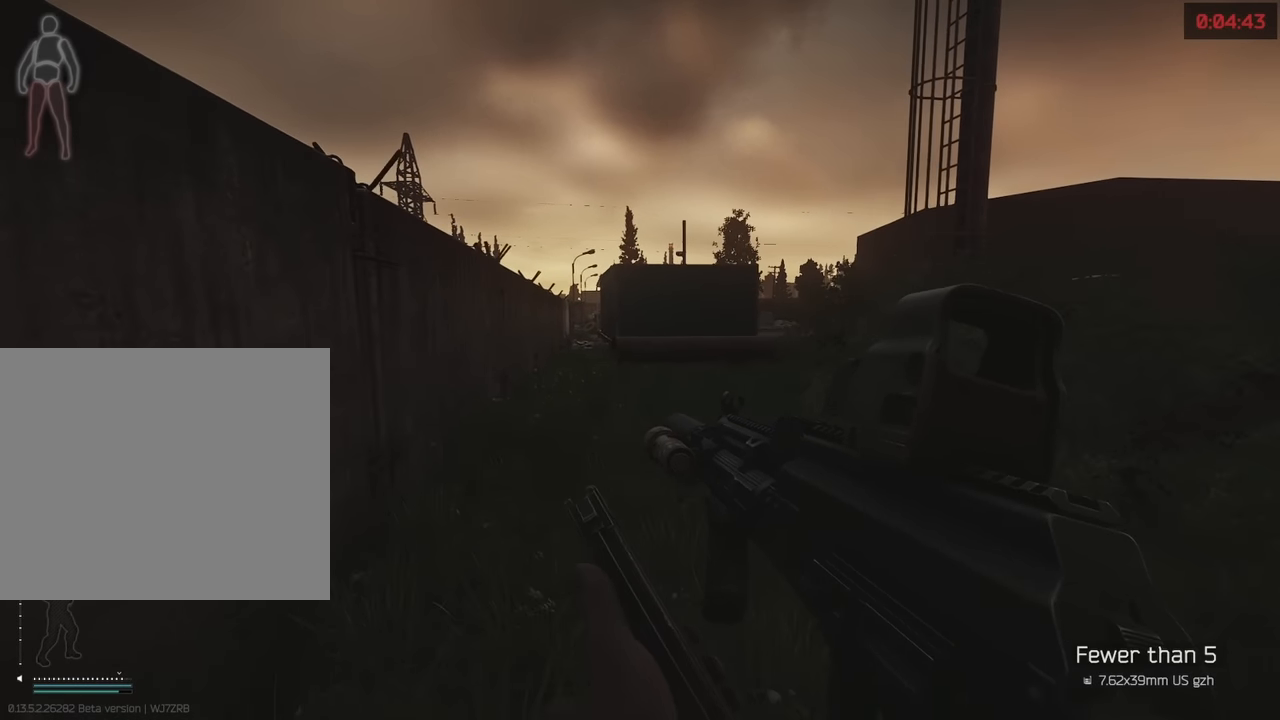
Gameplay with keyboard; each line is a JSON object with the keys held at the frame after it. "events" lists presses ("down") and releases ("up") of "1", "2", "3", "4", "5", "a", "alt", "c", "caps_lock", "d", "e", "f", "g", "q", "r", "s", "shift", "space", "t", "tab", "v", "w", "x" and "z" between this image and that frame as [ms after this image, input, new state], when the widget could be followed in between. No other keys are recorded. Mouse input is not recorded.
{"keys": ["a", "w"], "events": [[434, "a", "down"]]}
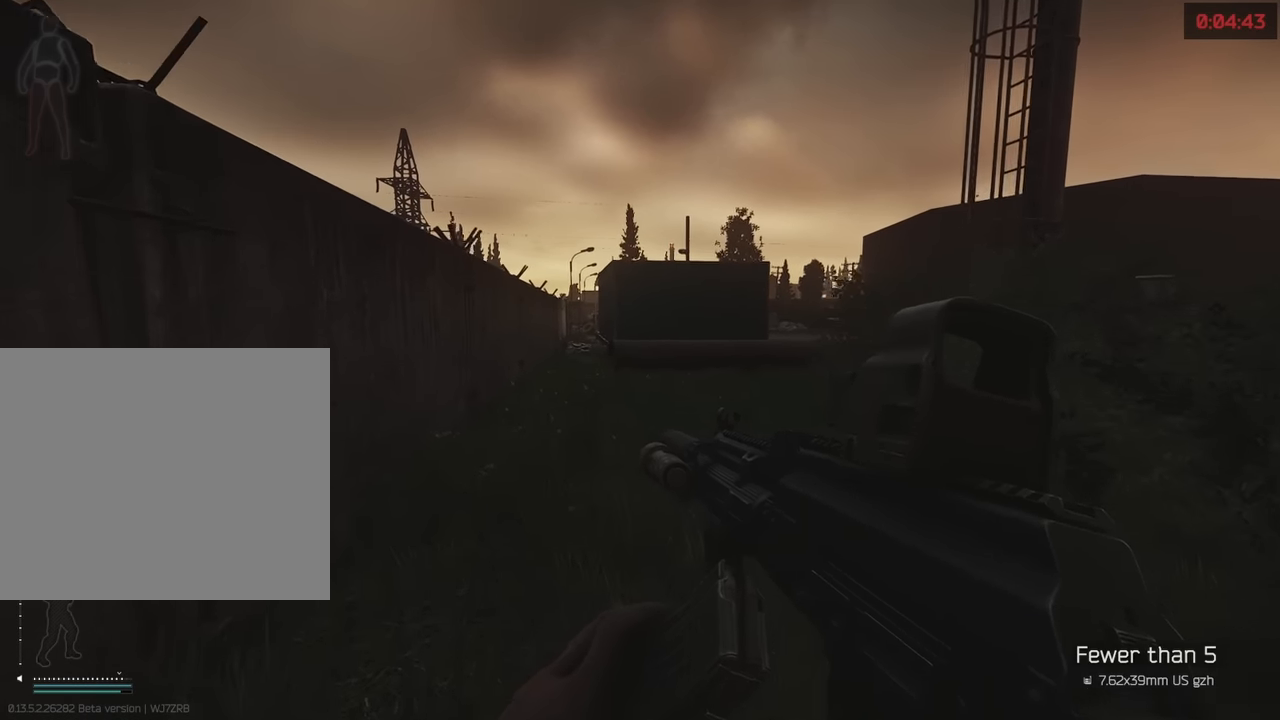
{"keys": ["w"], "events": [[200, "a", "up"]]}
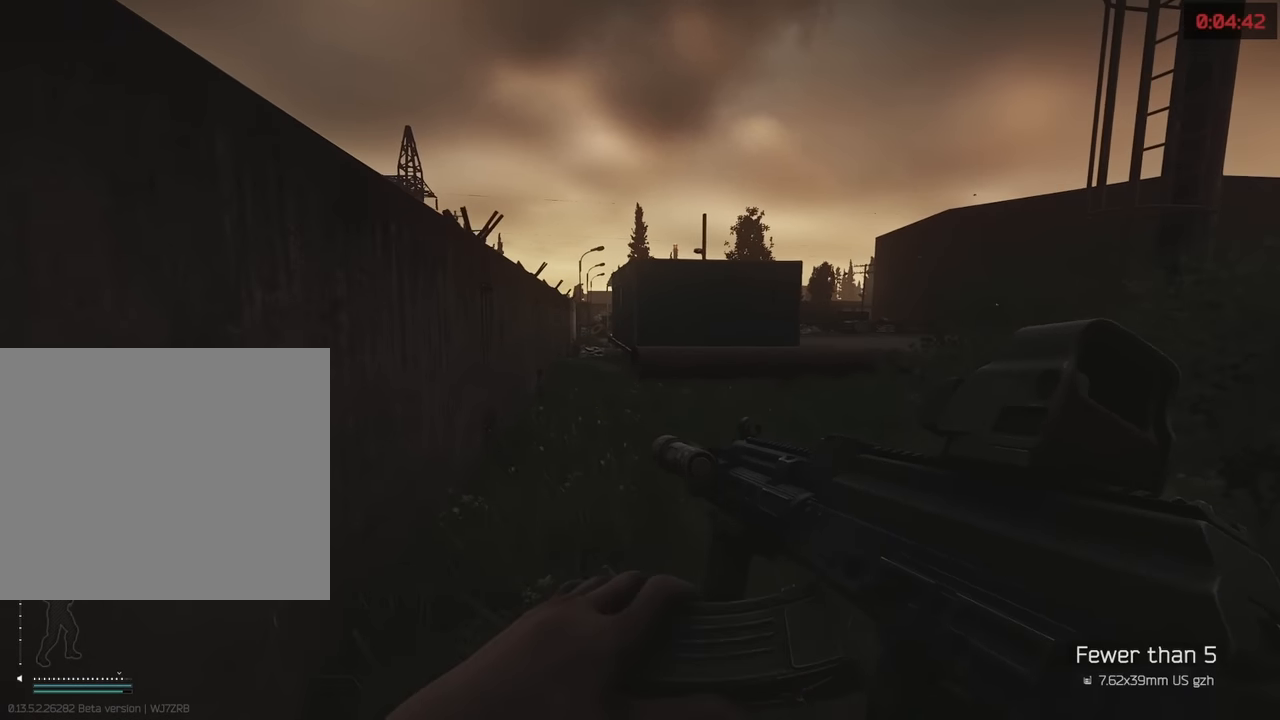
{"keys": ["d", "w"], "events": [[367, "d", "down"]]}
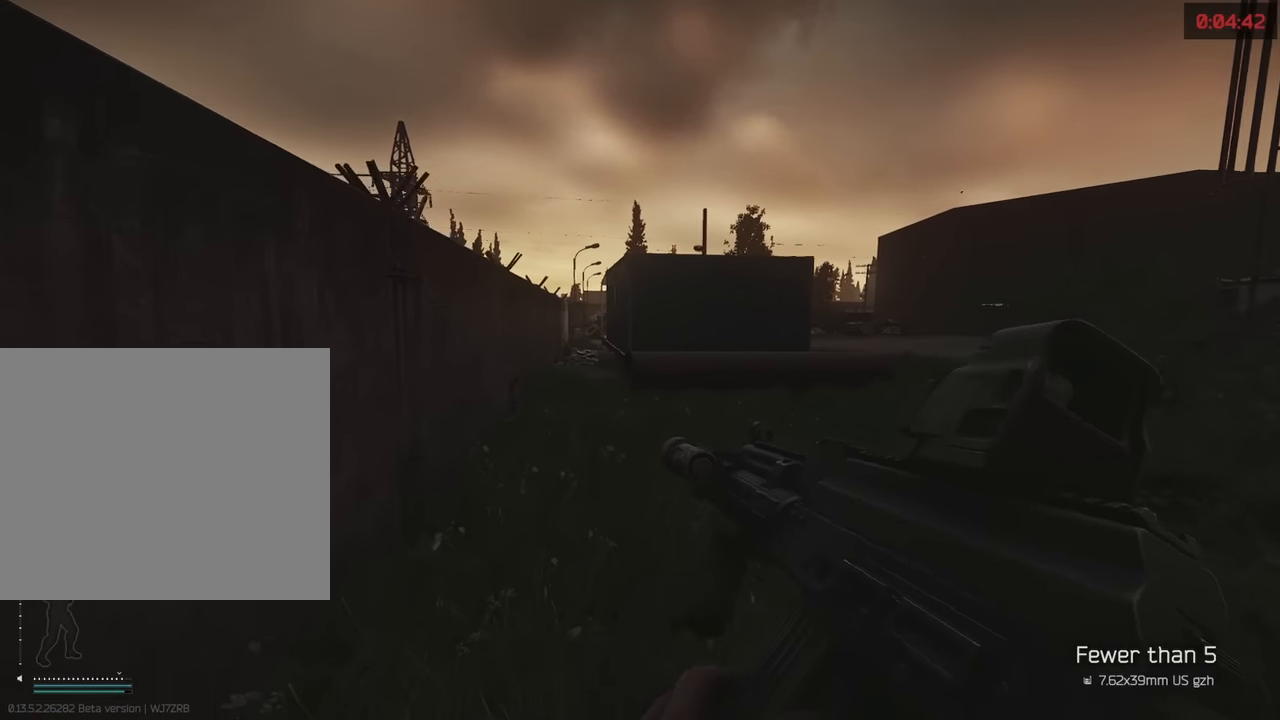
{"keys": ["w"], "events": [[467, "d", "up"]]}
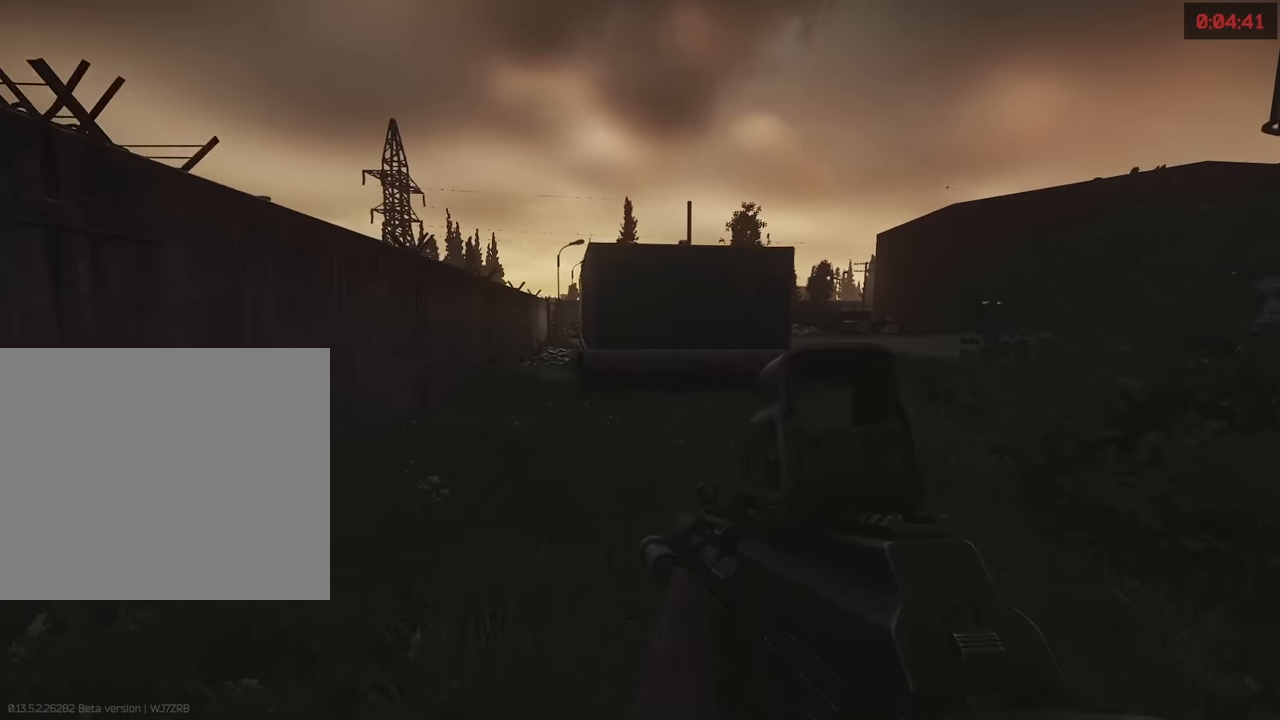
{"keys": ["d", "shift", "w"], "events": [[400, "d", "down"], [400, "shift", "down"]]}
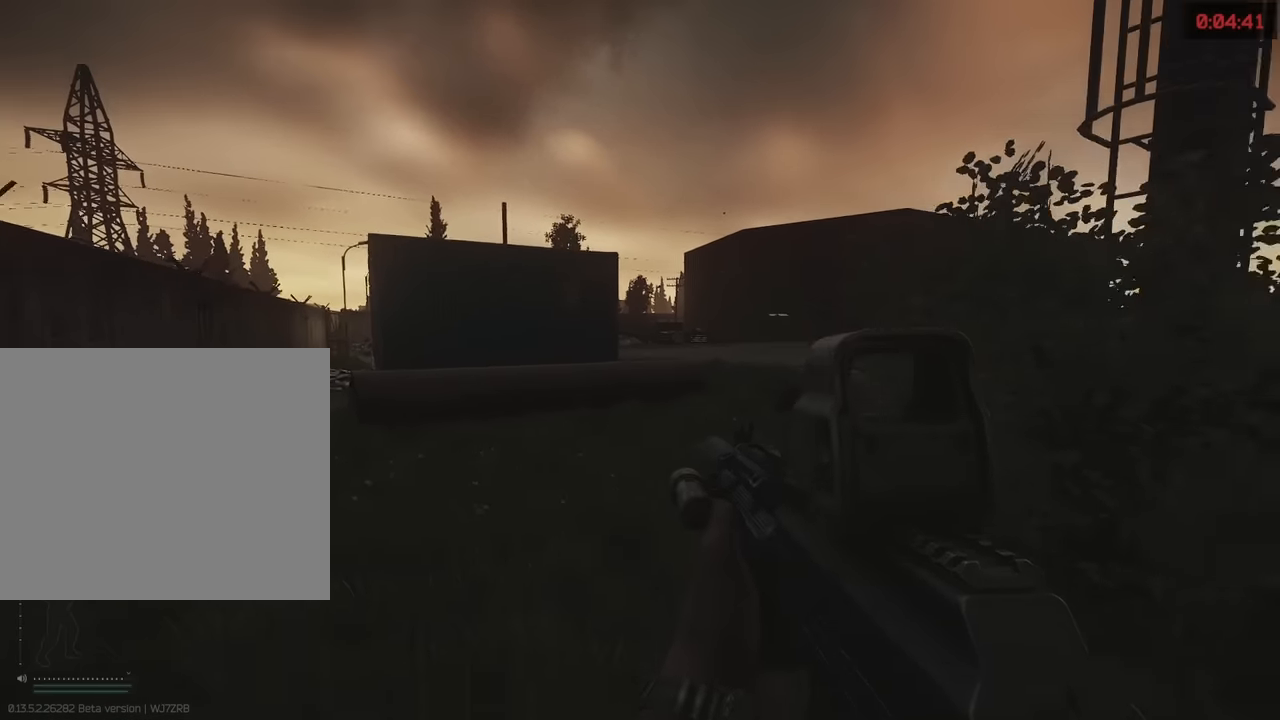
{"keys": ["a", "shift", "w"], "events": [[134, "d", "up"], [467, "a", "down"]]}
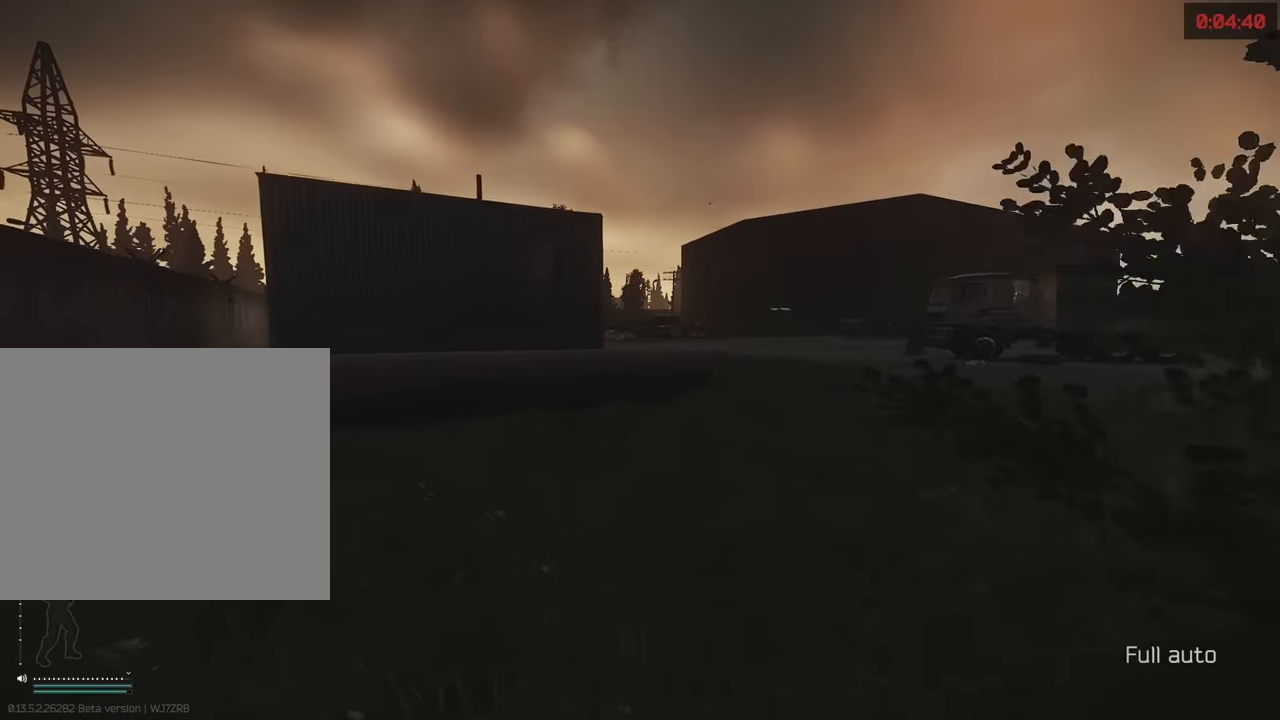
{"keys": ["a", "w"], "events": [[150, "a", "up"], [284, "a", "down"], [284, "shift", "up"], [384, "w", "up"], [467, "w", "down"]]}
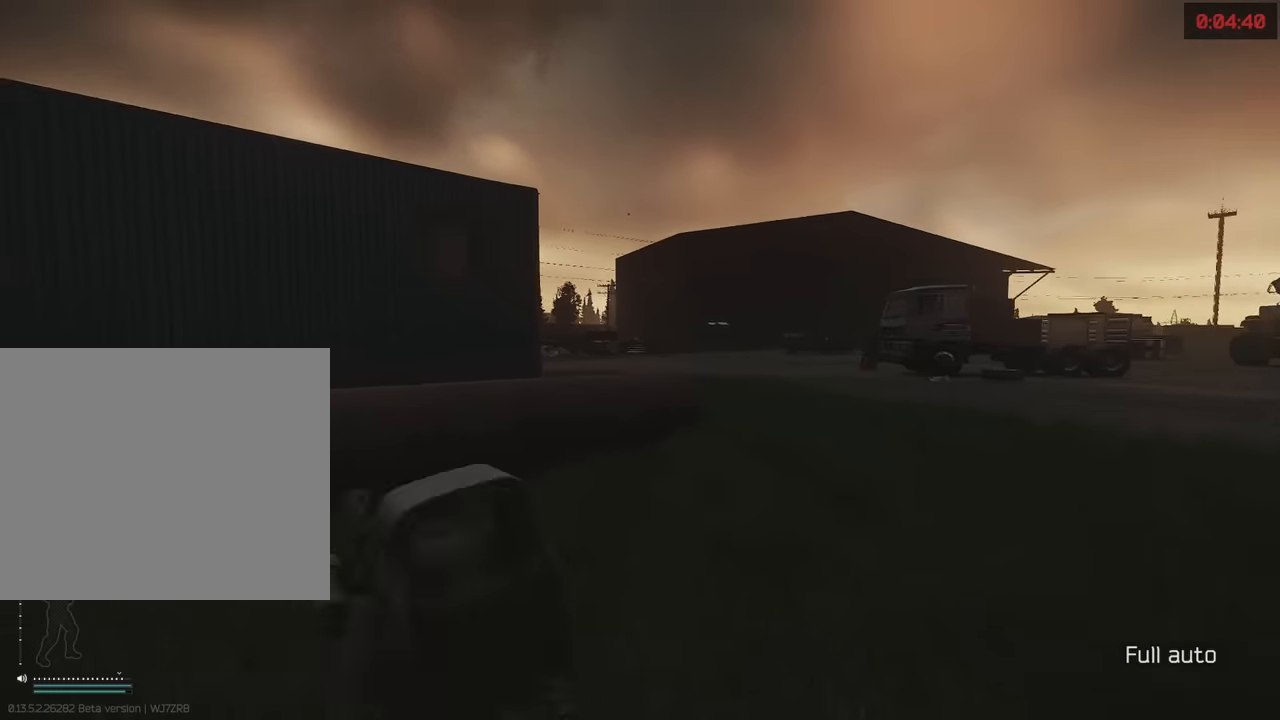
{"keys": ["d", "shift", "w"], "events": [[66, "a", "up"], [116, "shift", "down"], [300, "a", "down"], [400, "a", "up"], [400, "d", "down"]]}
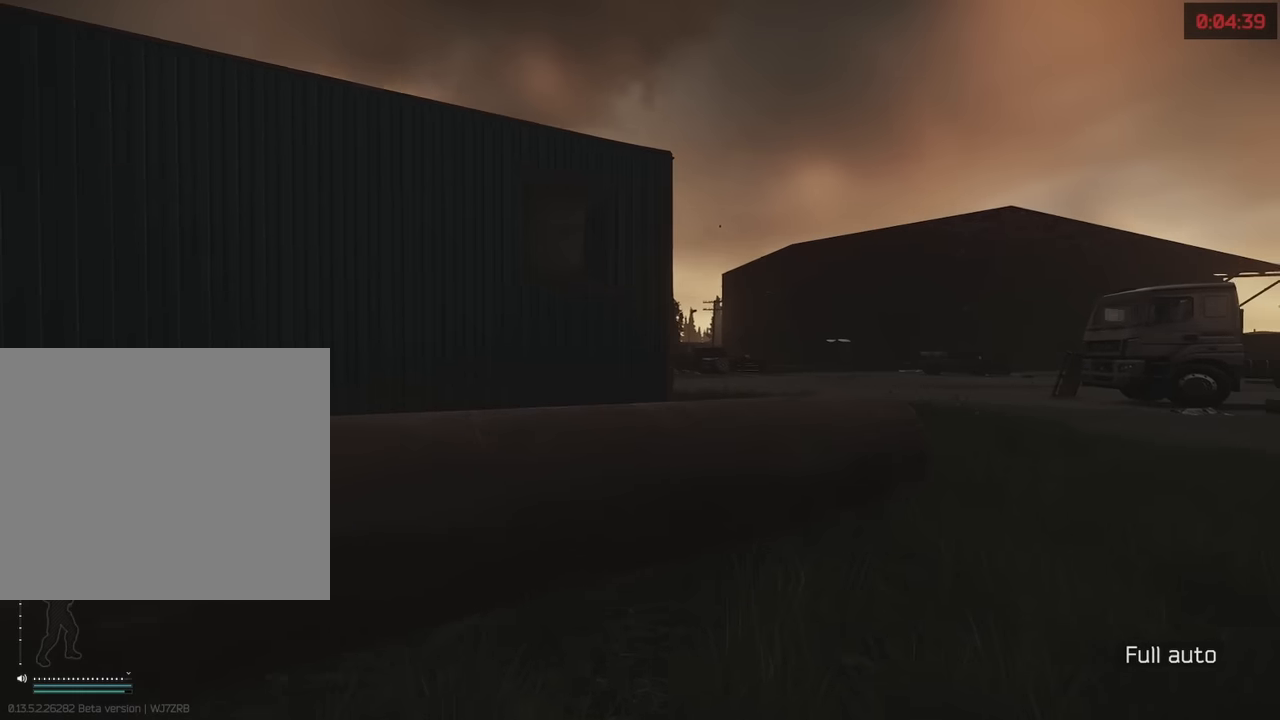
{"keys": ["e"], "events": [[83, "shift", "up"], [133, "w", "up"], [366, "e", "down"], [500, "d", "up"]]}
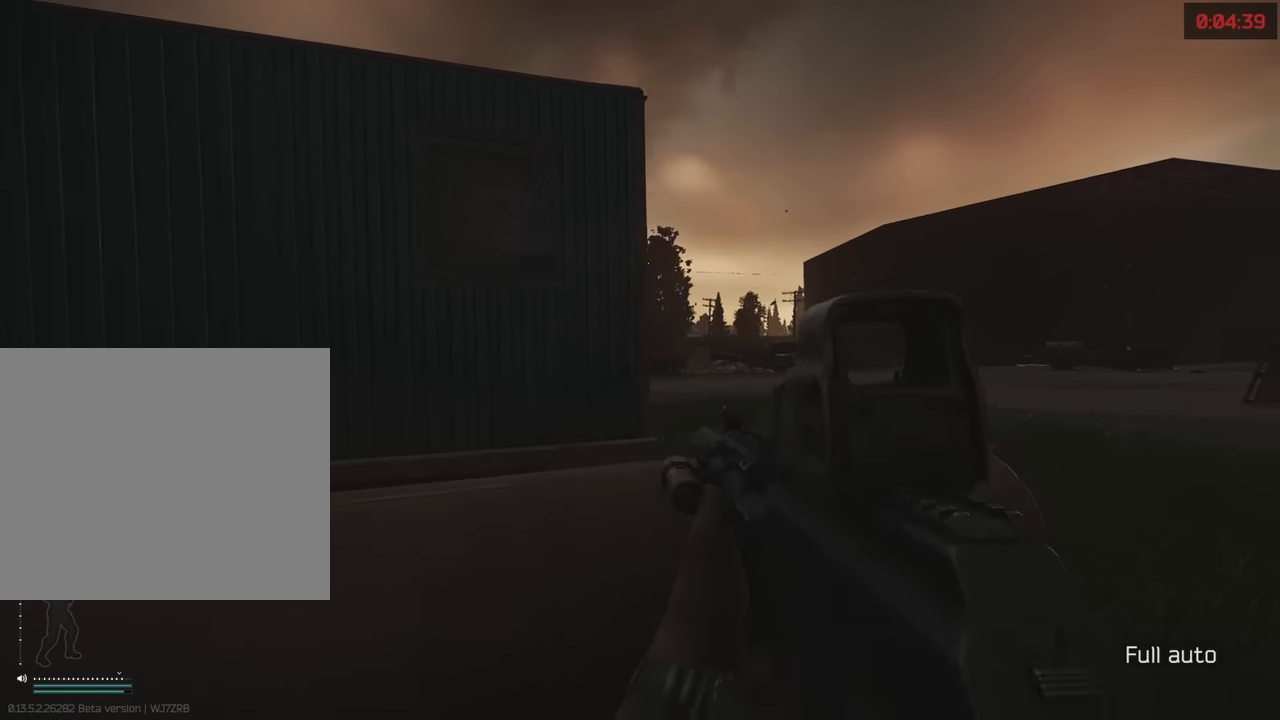
{"keys": ["a", "w"], "events": [[183, "a", "down"], [183, "e", "up"], [433, "w", "down"]]}
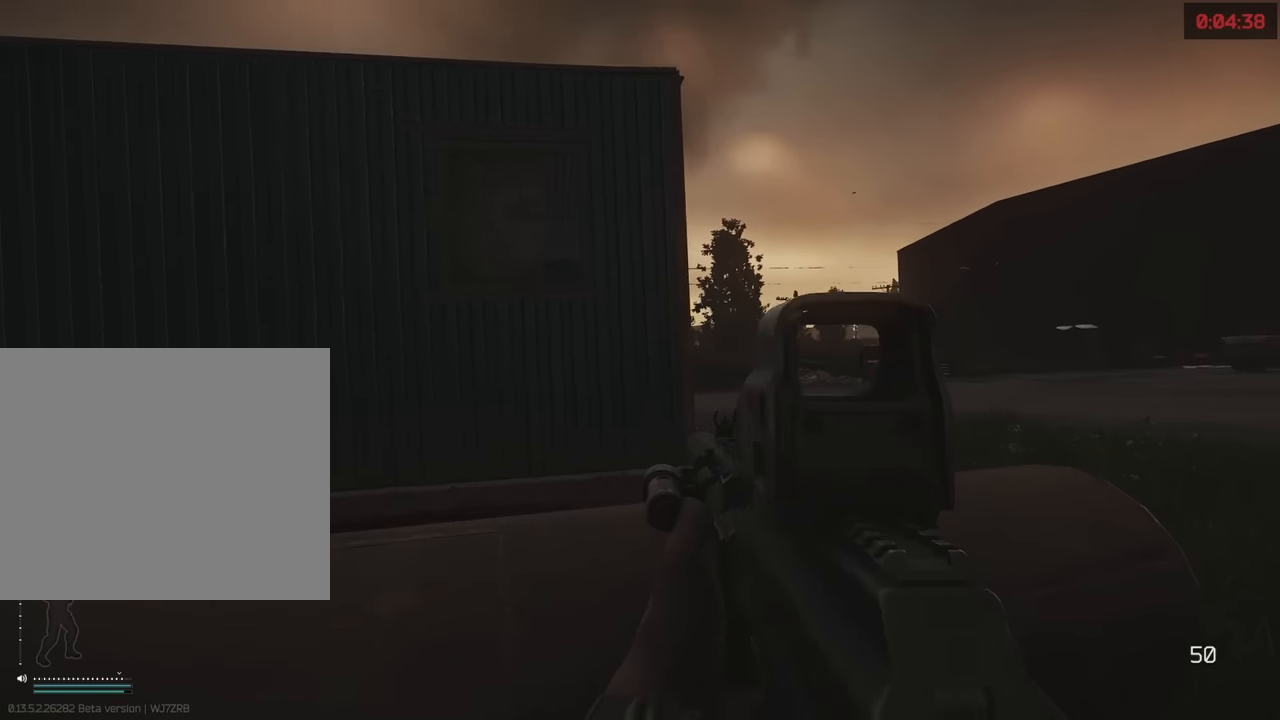
{"keys": ["a", "e"], "events": [[33, "a", "up"], [33, "d", "down"], [116, "w", "up"], [200, "e", "down"], [300, "d", "up"], [483, "a", "down"]]}
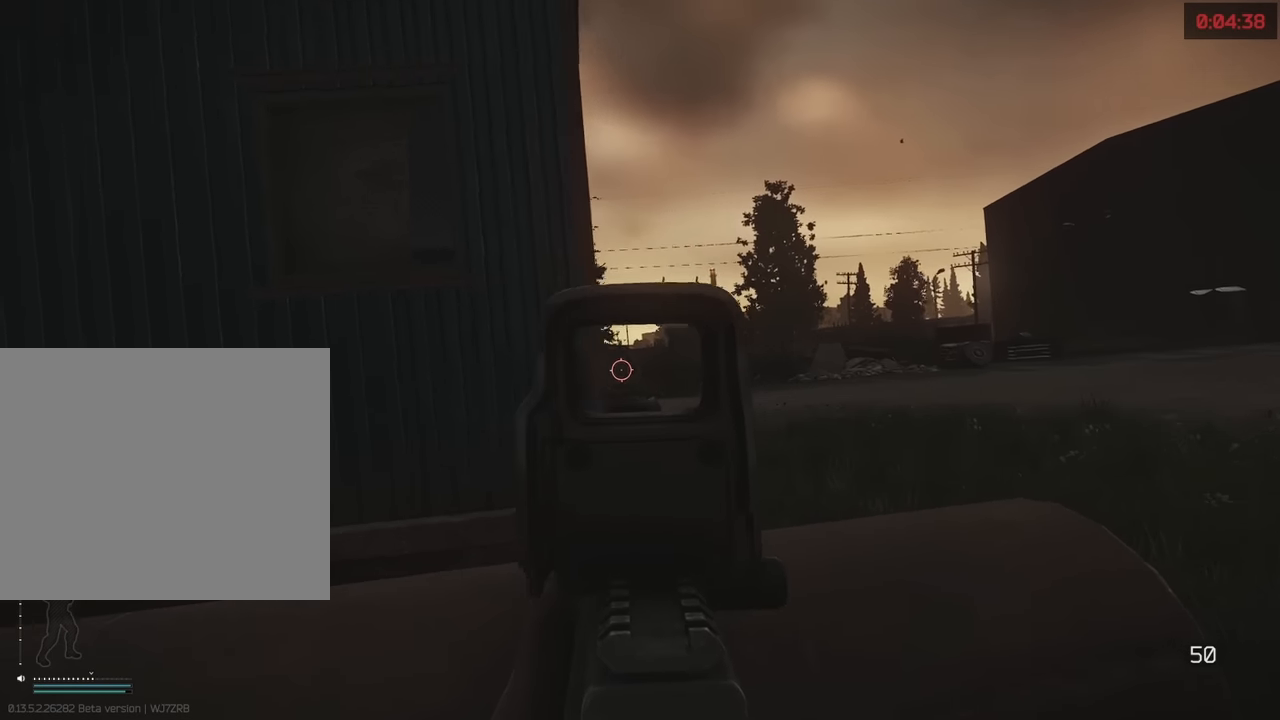
{"keys": ["d"], "events": [[83, "e", "up"], [266, "w", "down"], [366, "a", "up"], [366, "d", "down"], [500, "w", "up"]]}
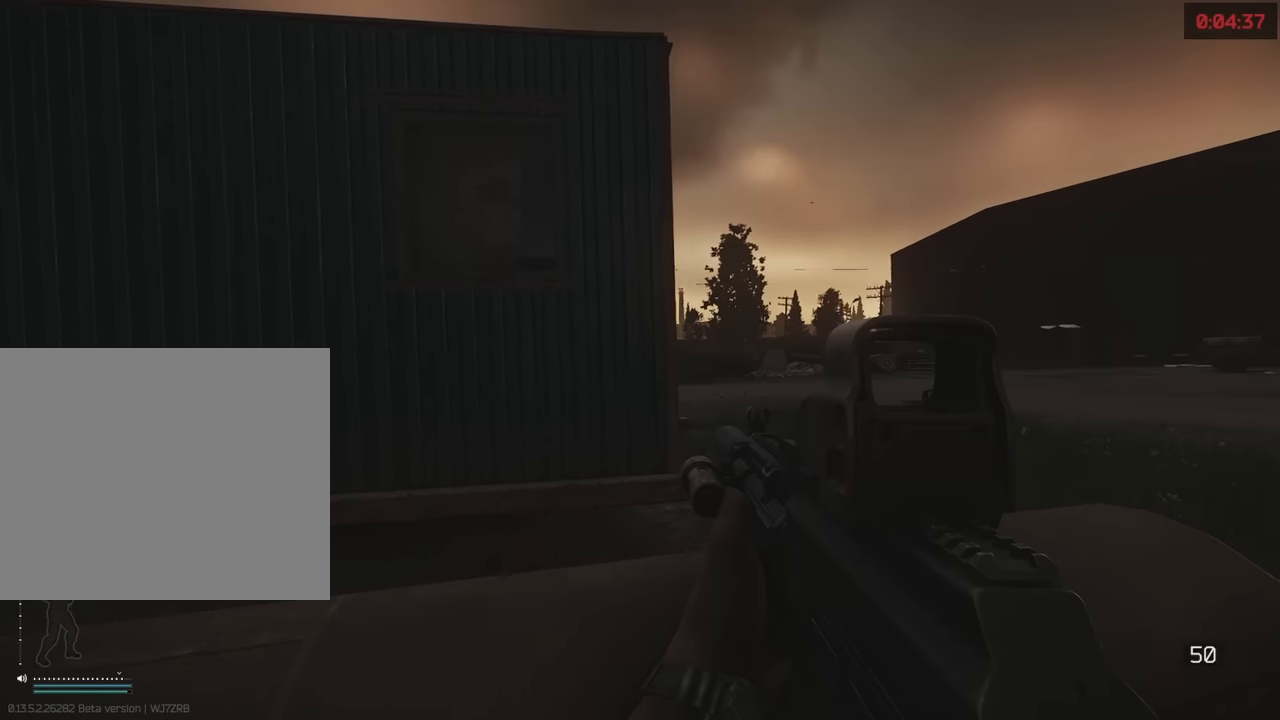
{"keys": ["a"], "events": [[150, "d", "up"], [150, "e", "down"], [333, "a", "down"], [433, "e", "up"]]}
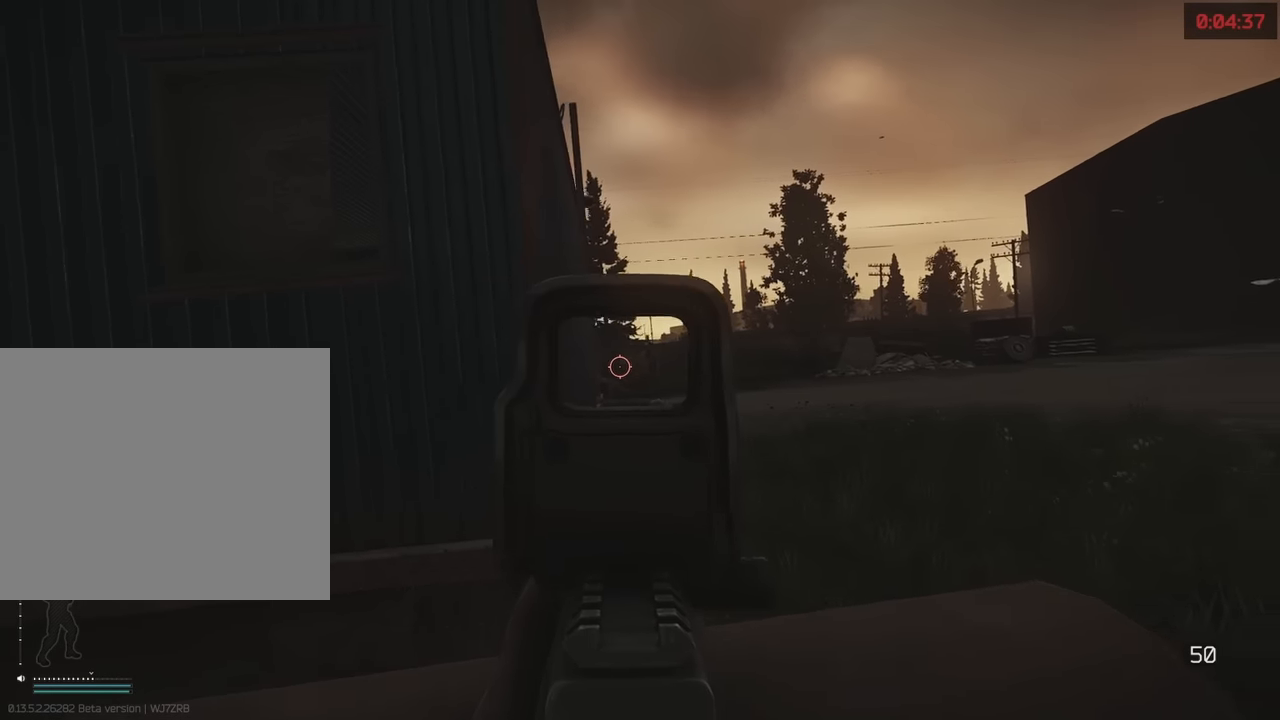
{"keys": ["a", "shift", "w"], "events": [[250, "w", "down"], [350, "shift", "down"]]}
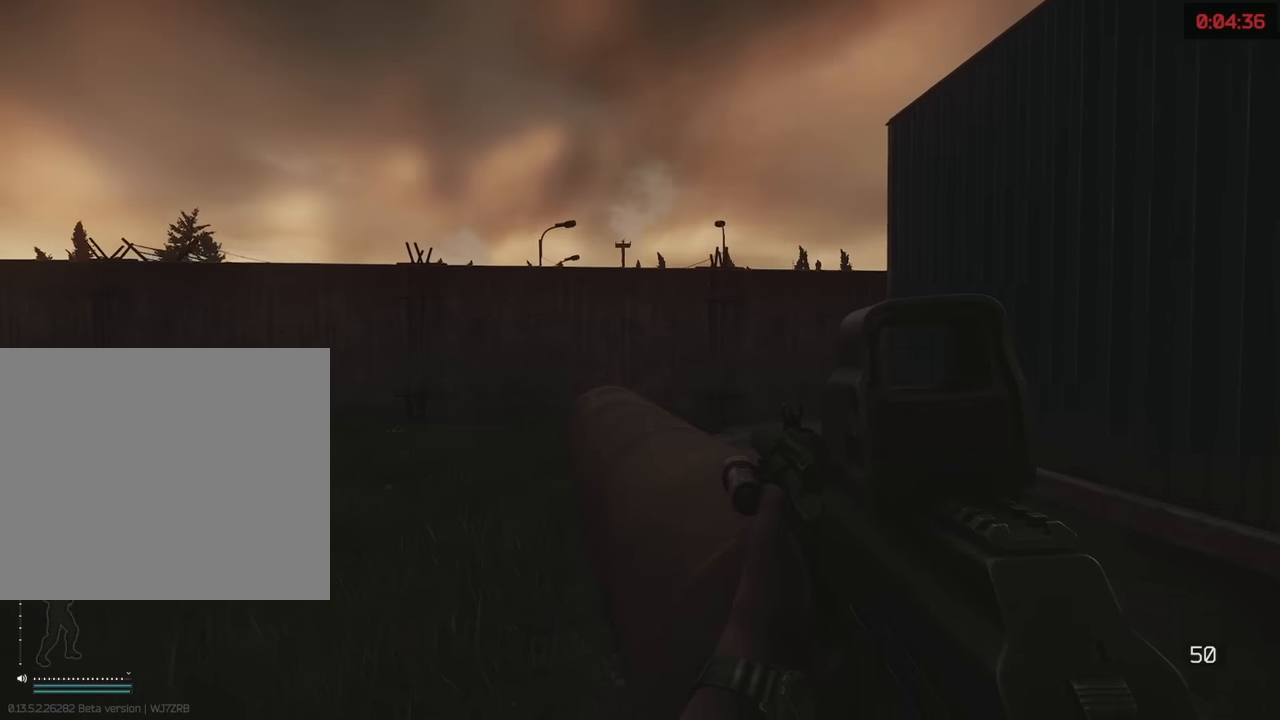
{"keys": ["d"], "events": [[266, "w", "up"], [333, "shift", "up"], [366, "s", "down"], [450, "a", "up"], [450, "d", "down"], [500, "s", "up"]]}
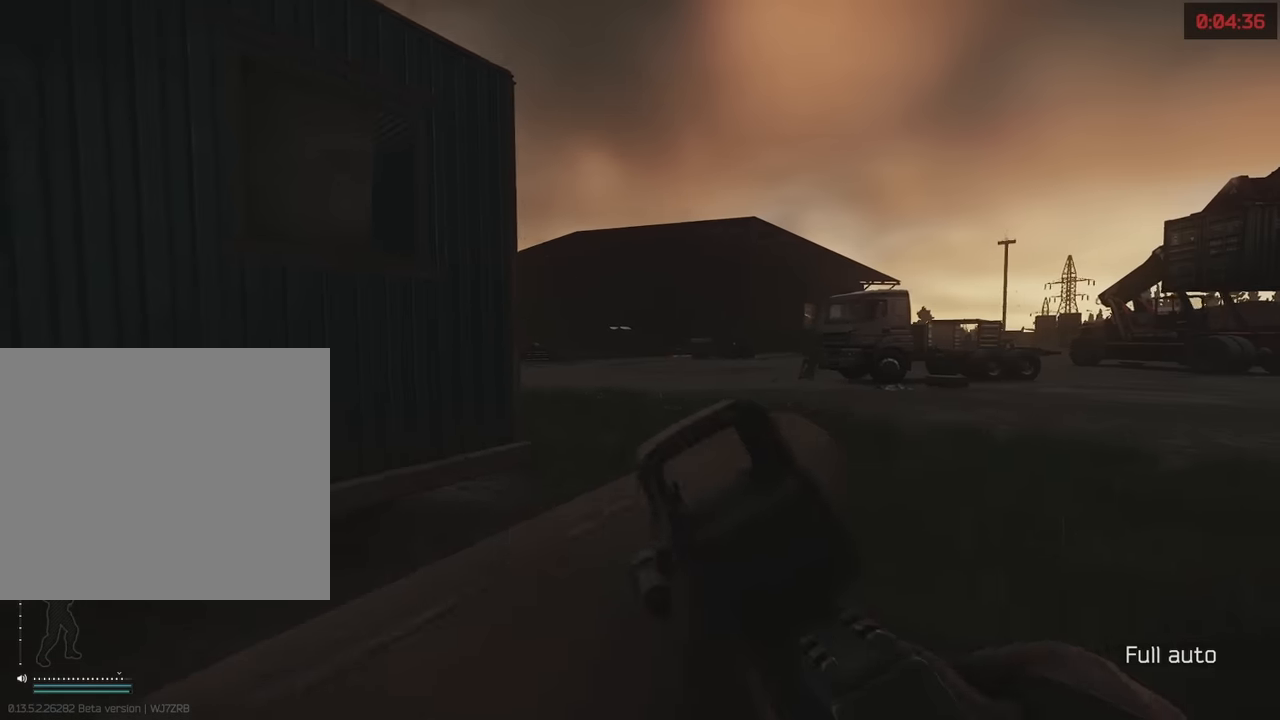
{"keys": ["d", "w"], "events": [[133, "w", "down"], [183, "shift", "down"], [333, "d", "up"], [433, "d", "down"], [483, "shift", "up"]]}
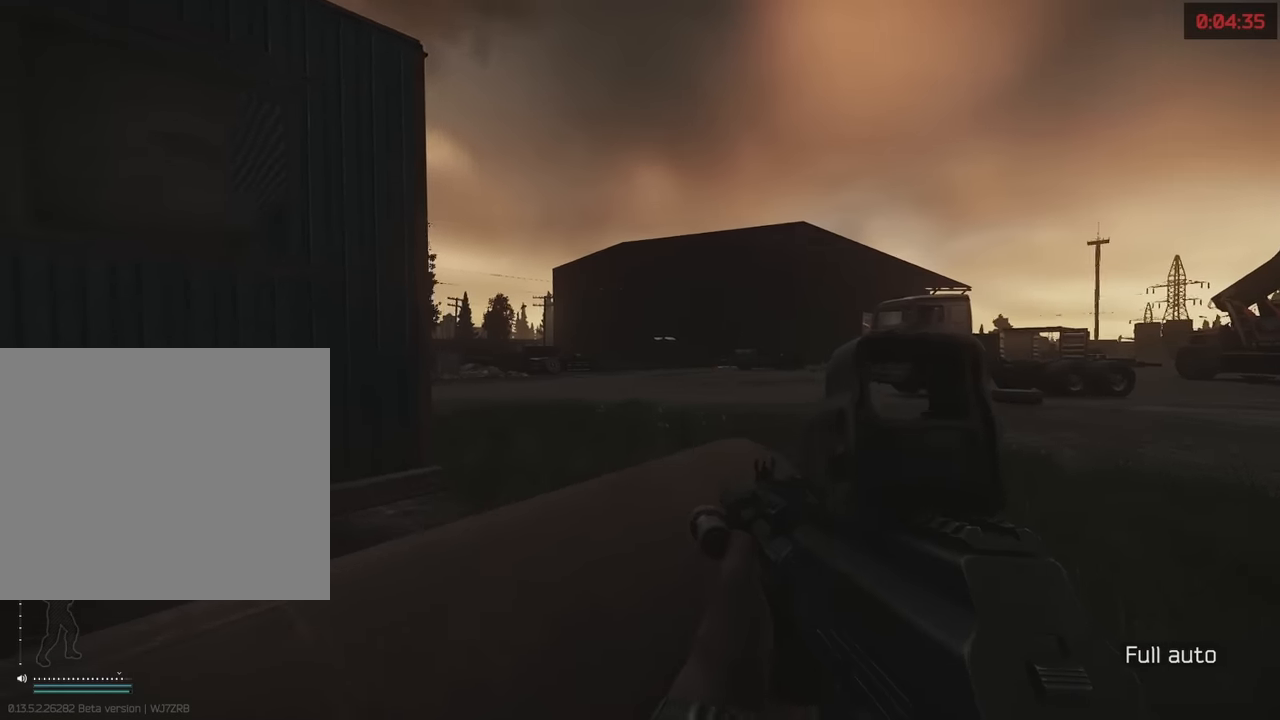
{"keys": ["e"], "events": [[66, "w", "up"], [166, "c", "down"], [200, "d", "up"], [250, "c", "up"], [350, "e", "down"]]}
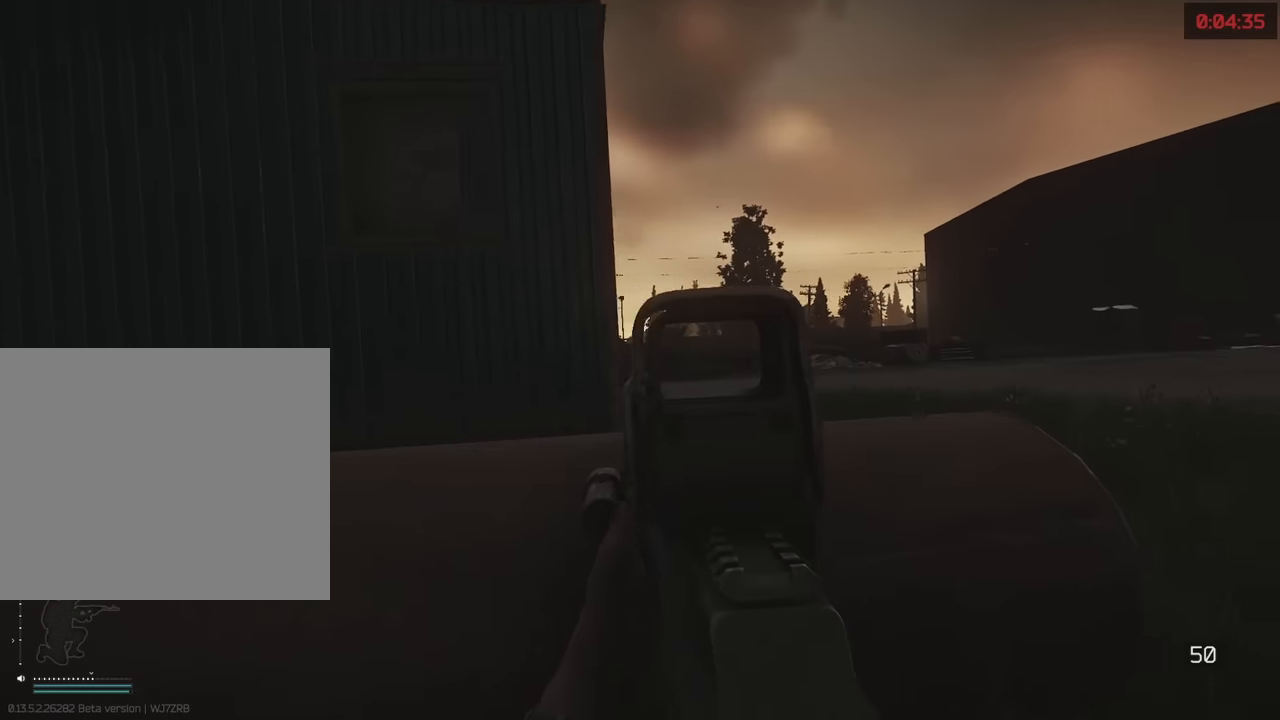
{"keys": ["e"], "events": [[166, "c", "down"], [266, "c", "up"], [266, "d", "down"], [400, "d", "up"]]}
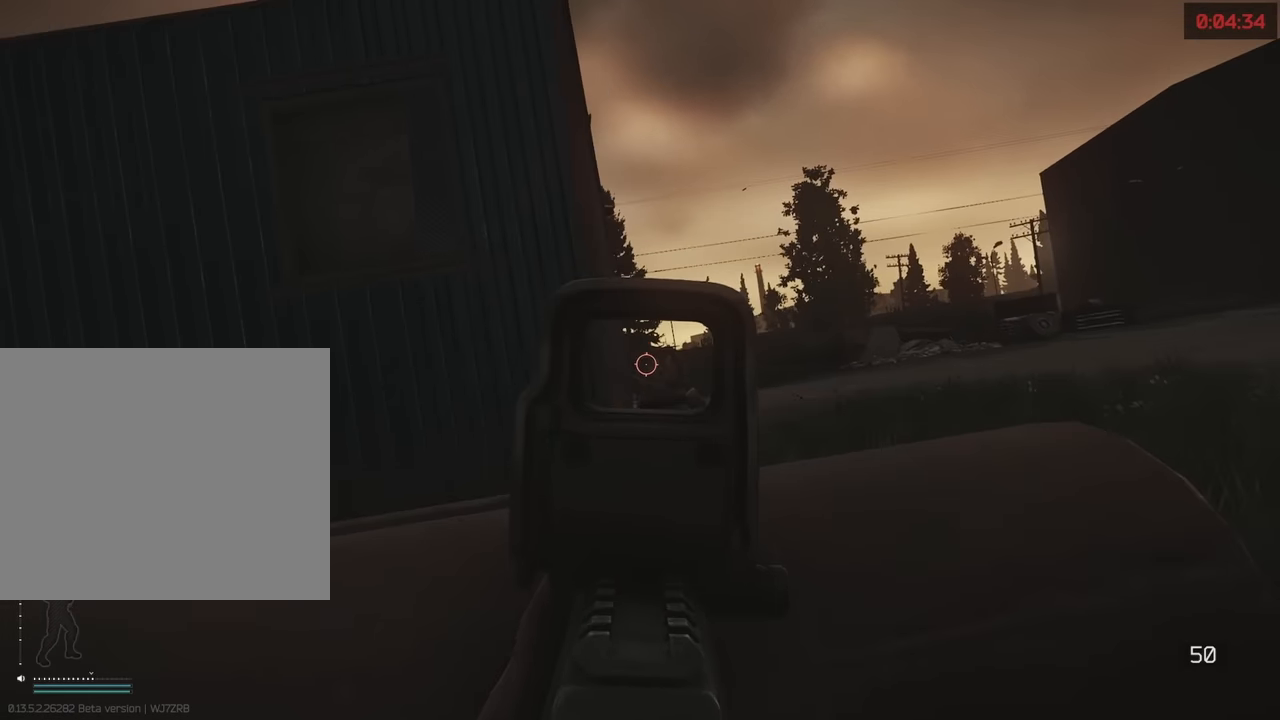
{"keys": ["e", "shift"], "events": [[150, "shift", "down"]]}
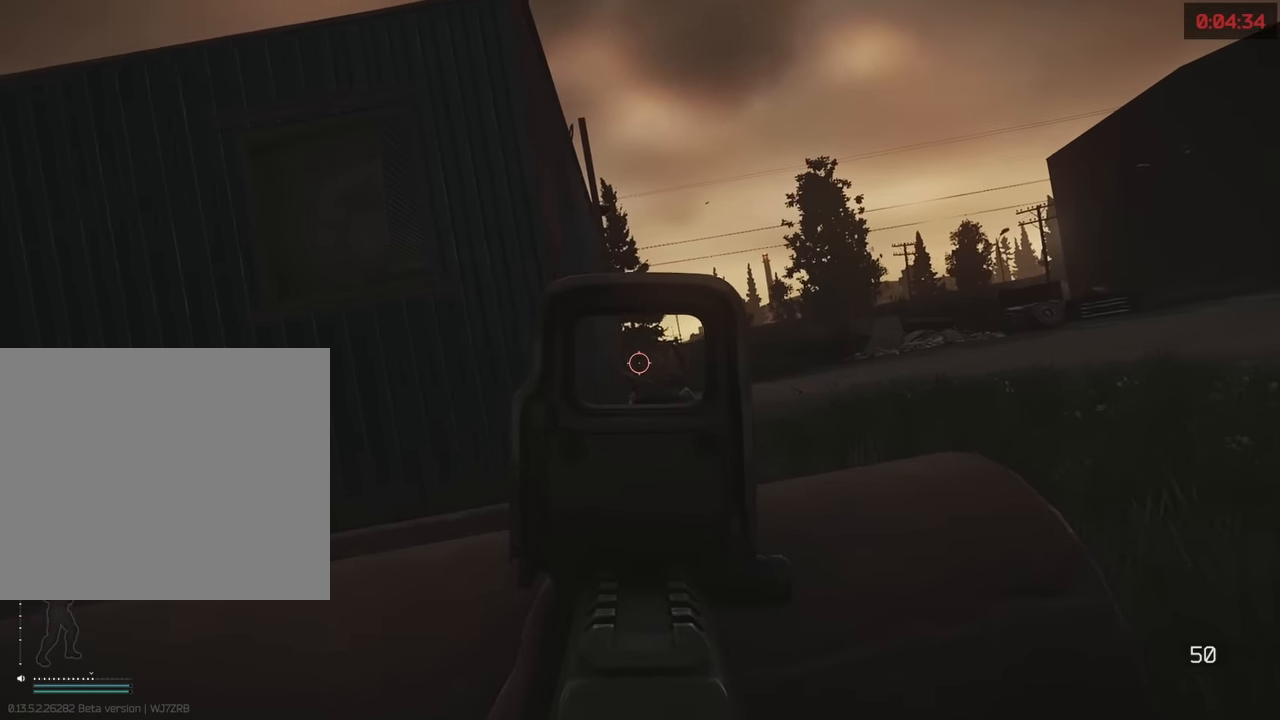
{"keys": ["a"], "events": [[166, "a", "down"], [200, "e", "up"], [266, "shift", "up"]]}
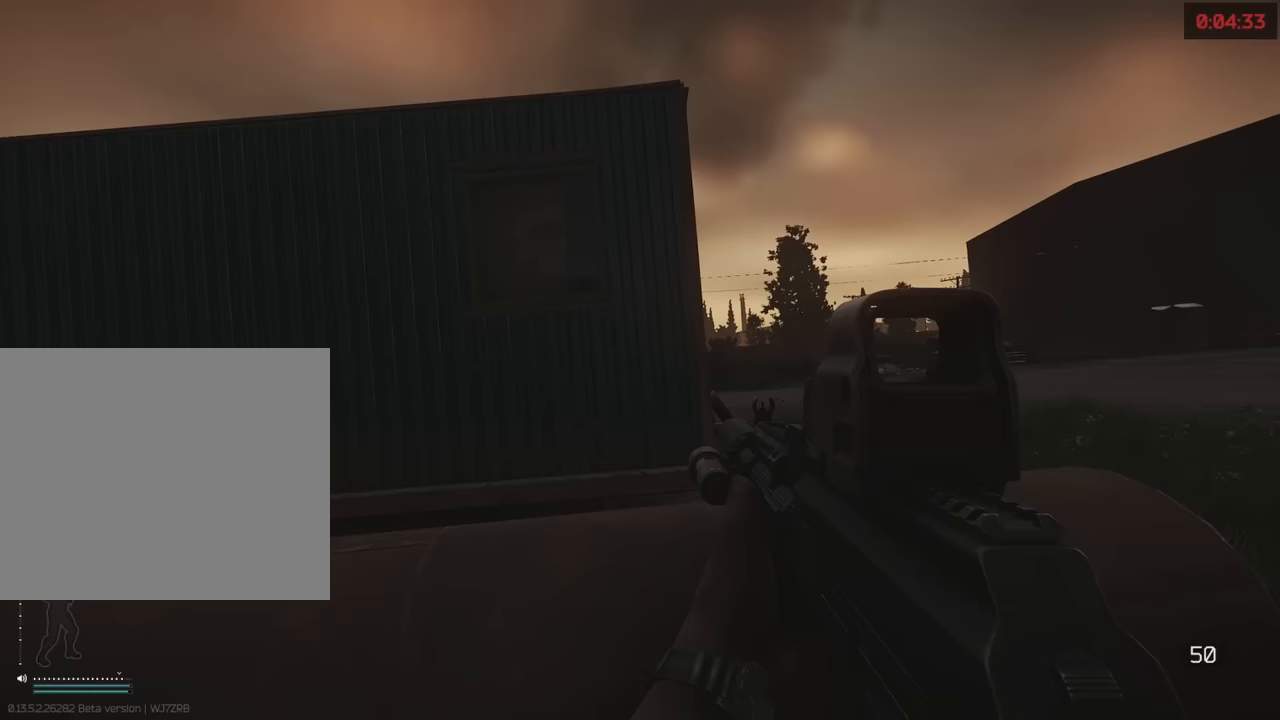
{"keys": ["d", "e"], "events": [[83, "w", "down"], [183, "a", "up"], [183, "d", "down"], [317, "w", "up"], [500, "e", "down"]]}
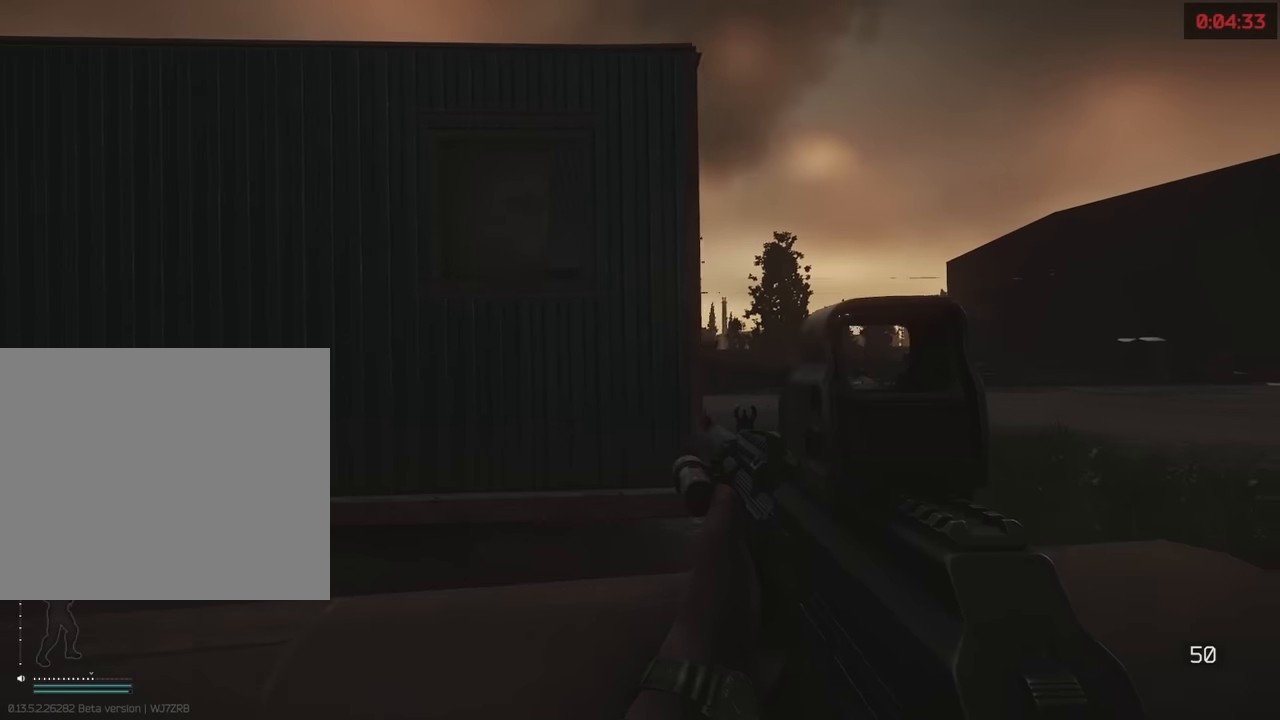
{"keys": ["a"], "events": [[50, "d", "up"], [233, "a", "down"], [283, "e", "up"]]}
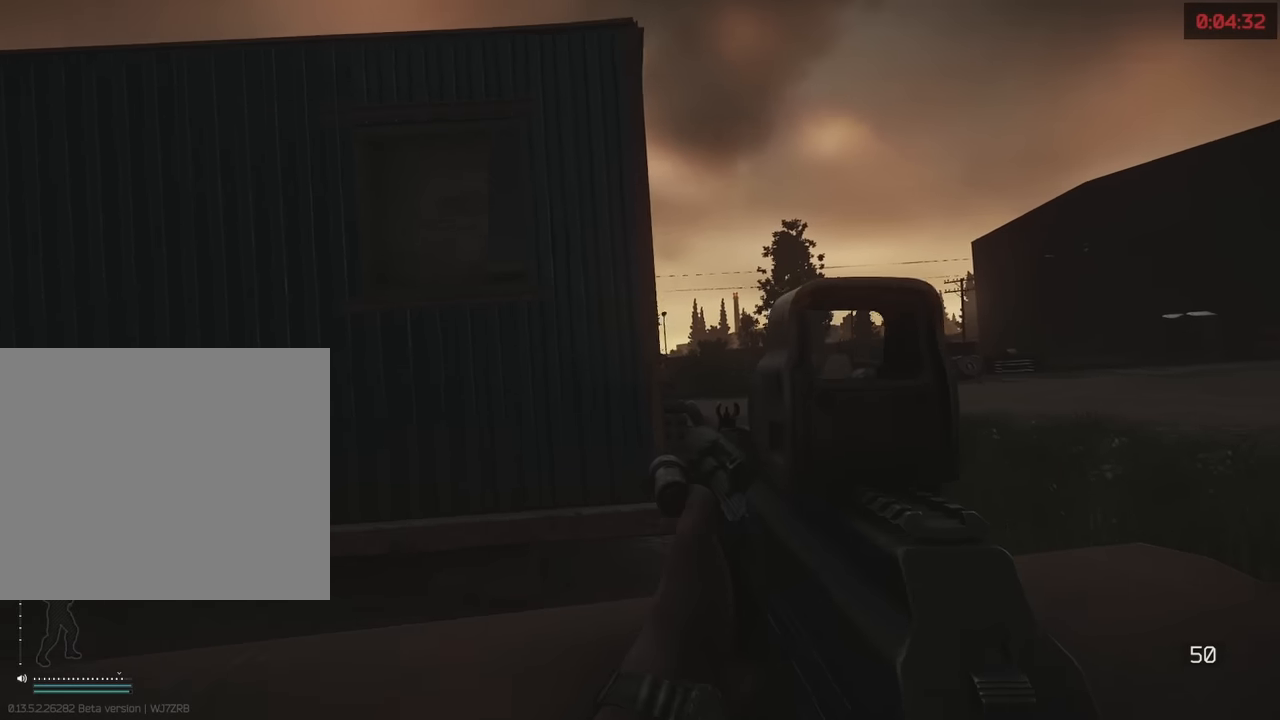
{"keys": ["a", "e"], "events": [[67, "s", "down"], [117, "a", "up"], [117, "d", "down"], [117, "s", "up"], [267, "e", "down"], [300, "d", "up"], [433, "a", "down"]]}
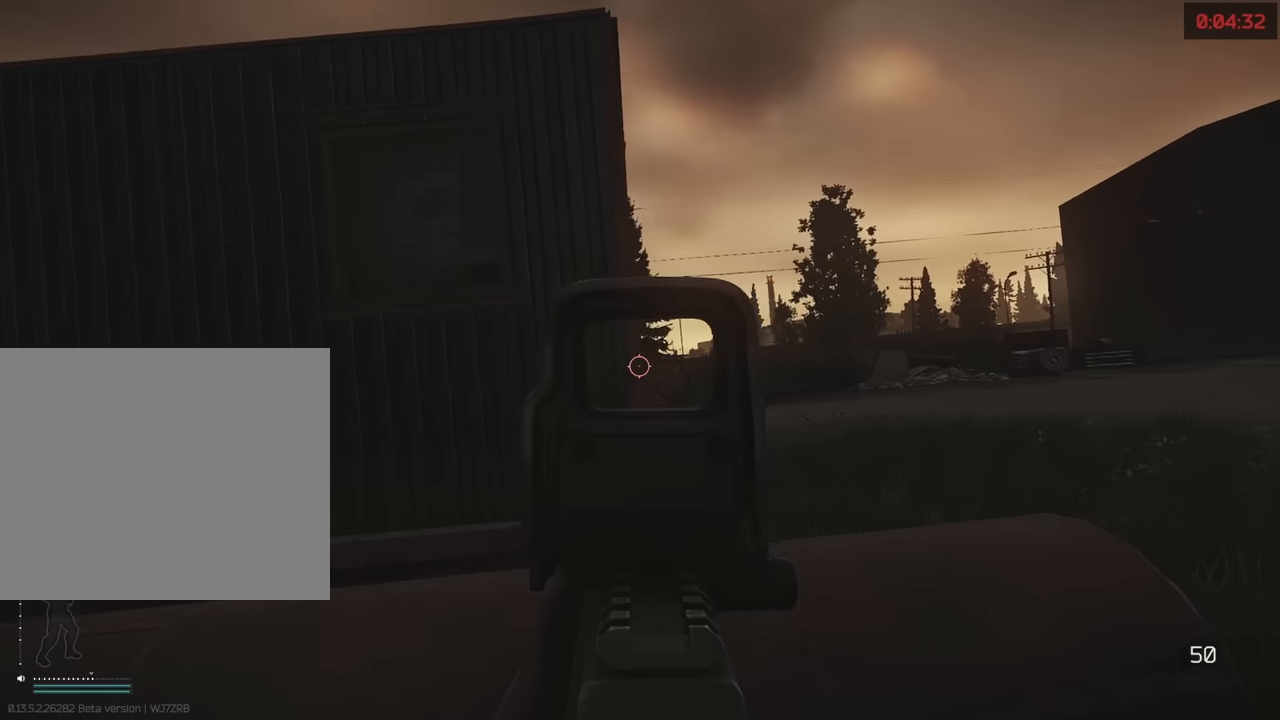
{"keys": ["d"], "events": [[33, "e", "up"], [317, "s", "down"], [367, "a", "up"], [367, "d", "down"], [467, "s", "up"]]}
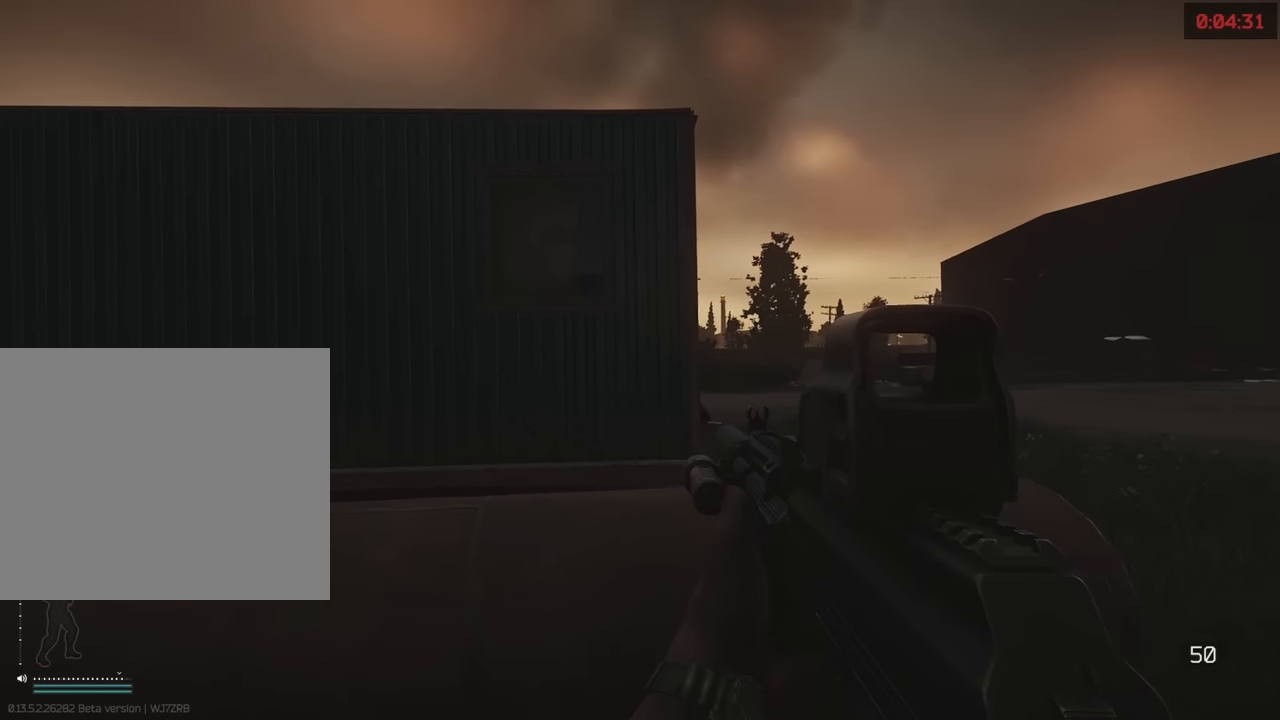
{"keys": ["a"], "events": [[100, "e", "down"], [150, "d", "up"], [283, "a", "down"], [383, "e", "up"]]}
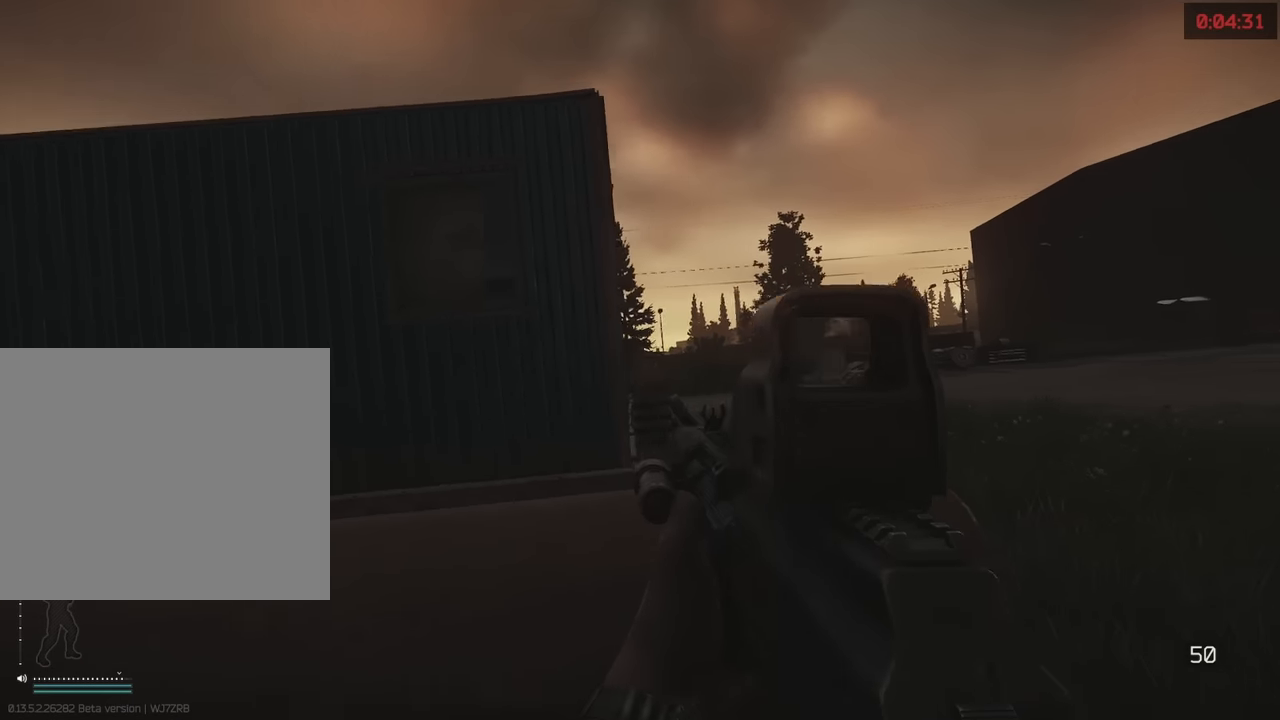
{"keys": ["e"], "events": [[117, "s", "down"], [200, "a", "up"], [200, "d", "down"], [250, "c", "down"], [250, "s", "up"], [400, "c", "up"], [400, "e", "down"], [450, "d", "up"]]}
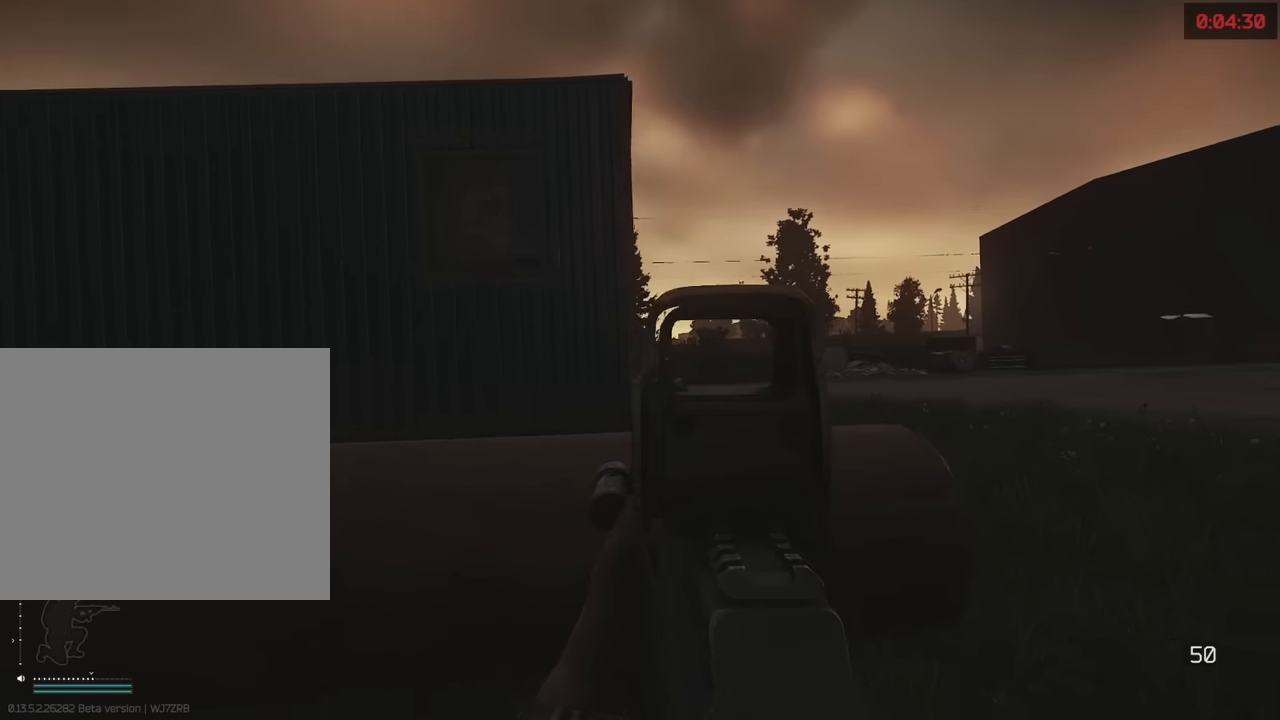
{"keys": ["a"], "events": [[267, "a", "down"], [267, "c", "down"], [267, "e", "up"], [400, "c", "up"]]}
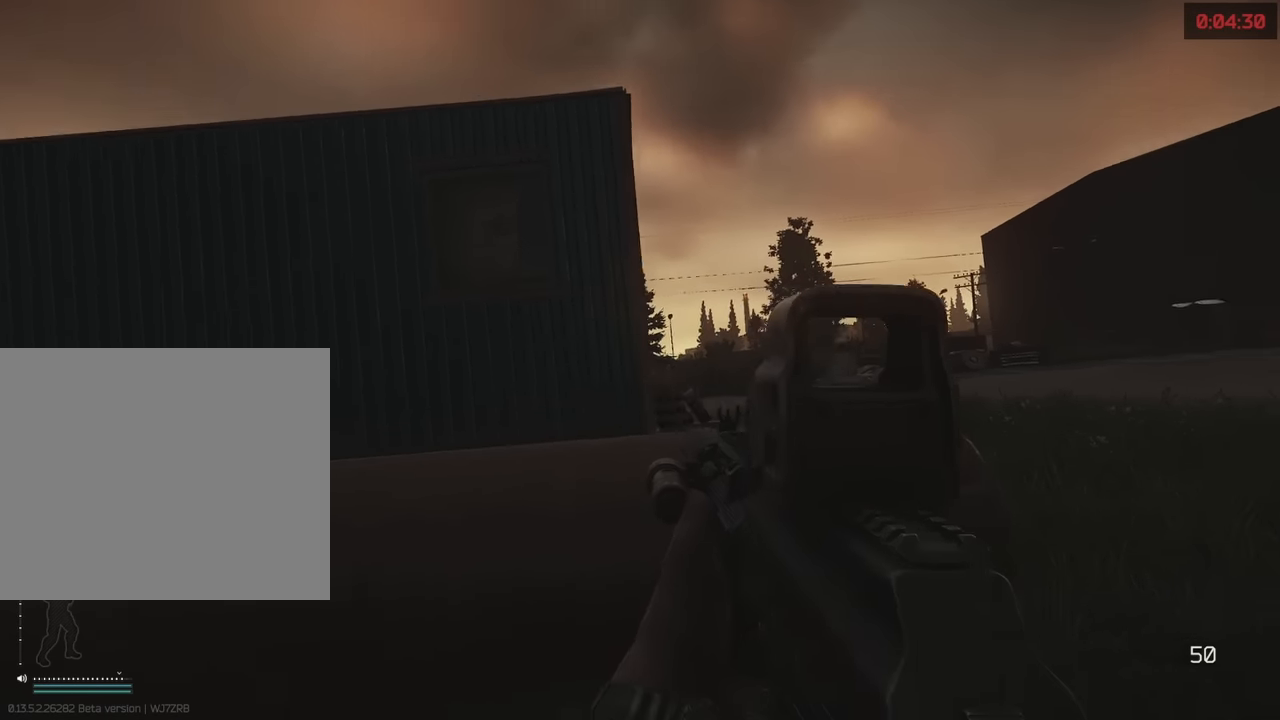
{"keys": ["d", "shift", "w"], "events": [[150, "w", "down"], [283, "a", "up"], [333, "d", "down"], [483, "shift", "down"]]}
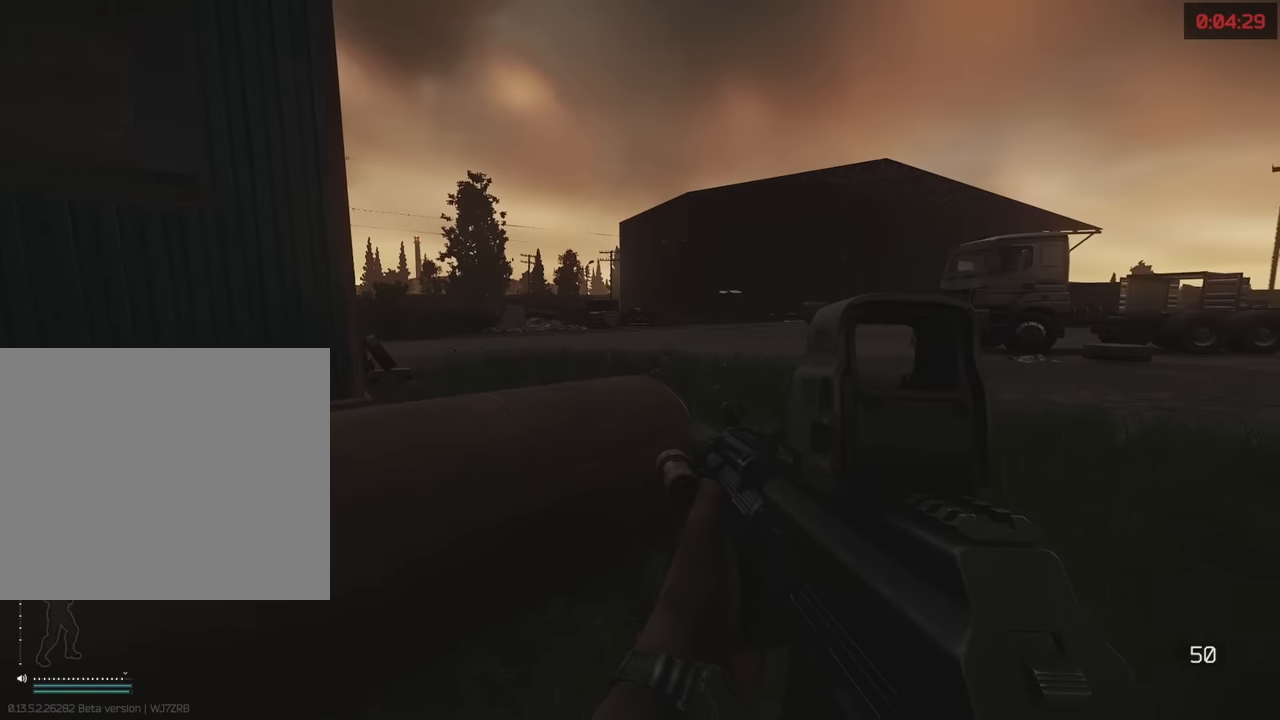
{"keys": ["d", "w"], "events": [[350, "shift", "up"], [350, "w", "up"], [483, "w", "down"]]}
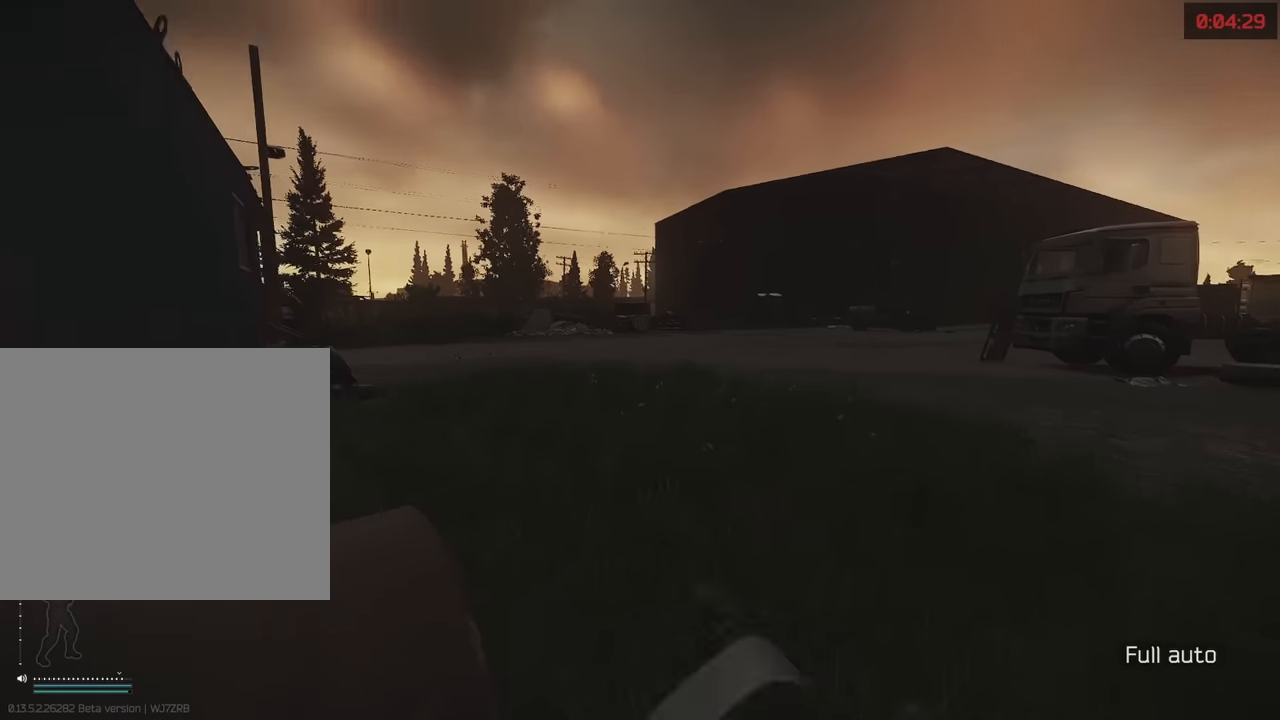
{"keys": ["a", "shift", "w"], "events": [[167, "d", "up"], [167, "shift", "down"], [500, "a", "down"]]}